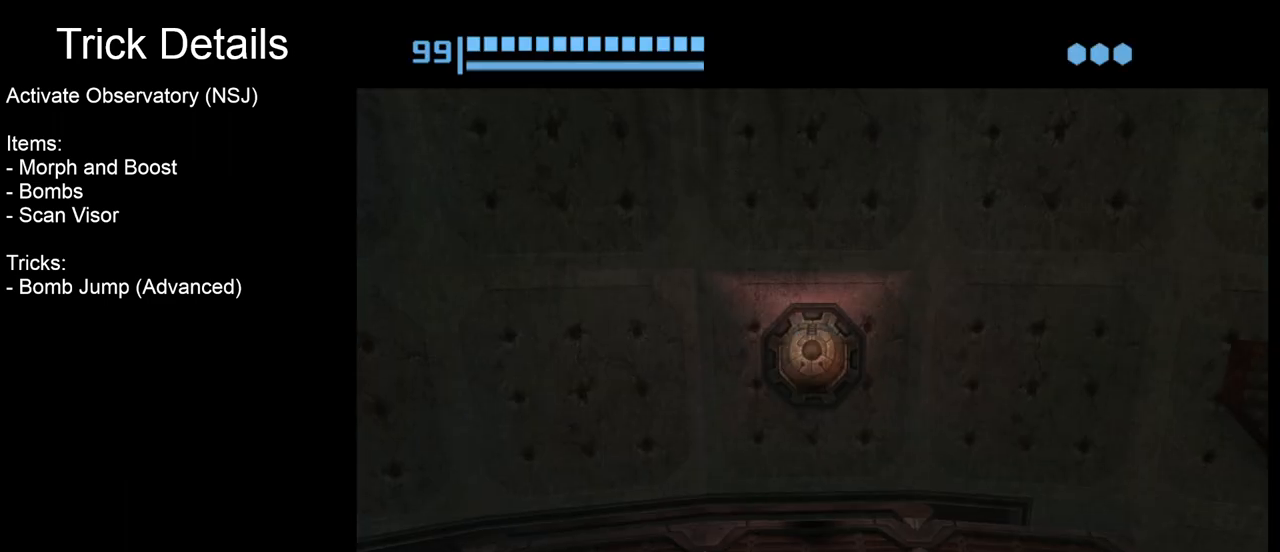
Gameplay with a controller (Nintendo layout); each line is a JSON object with the inputs held at the frame after it. "events" lists button and stick changes between this image and that frame as [ms after this image, input, new state], when the widget could be followed in between. Not read: L3 R3 right_stick.
{"buttons": [], "left_stick": "left", "events": [[433, "left_stick", "left"]]}
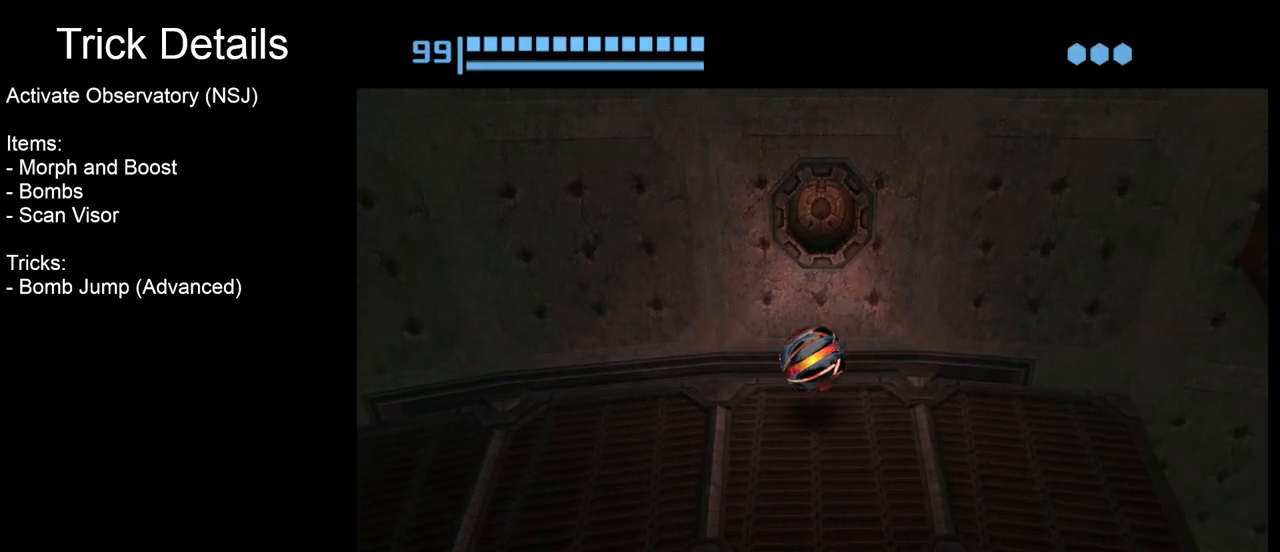
{"buttons": [], "left_stick": "left", "events": []}
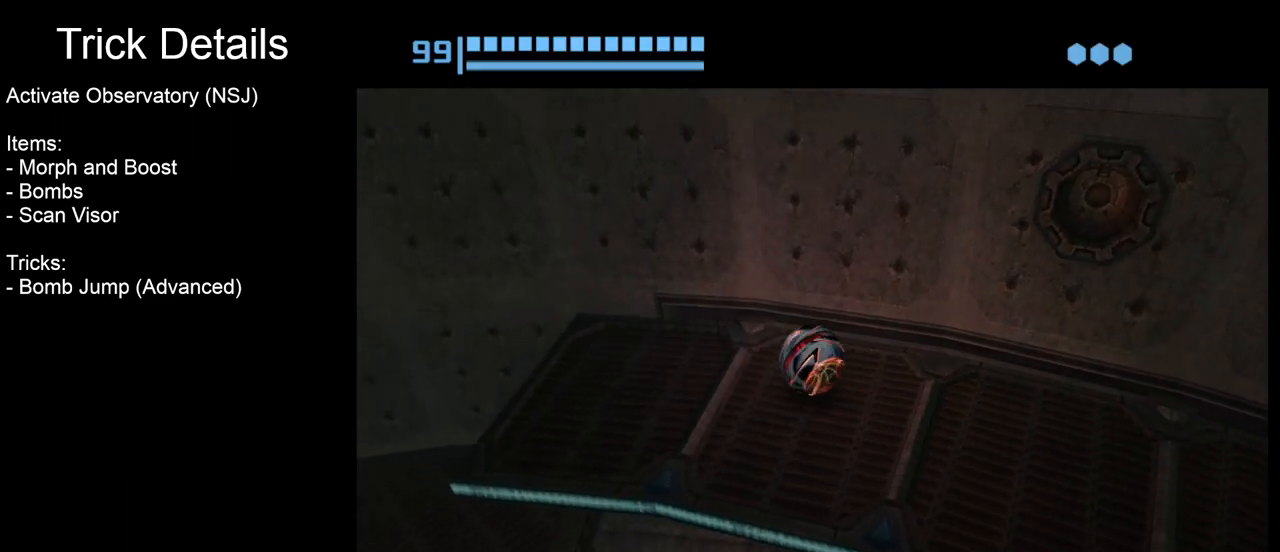
{"buttons": [], "left_stick": "left", "events": []}
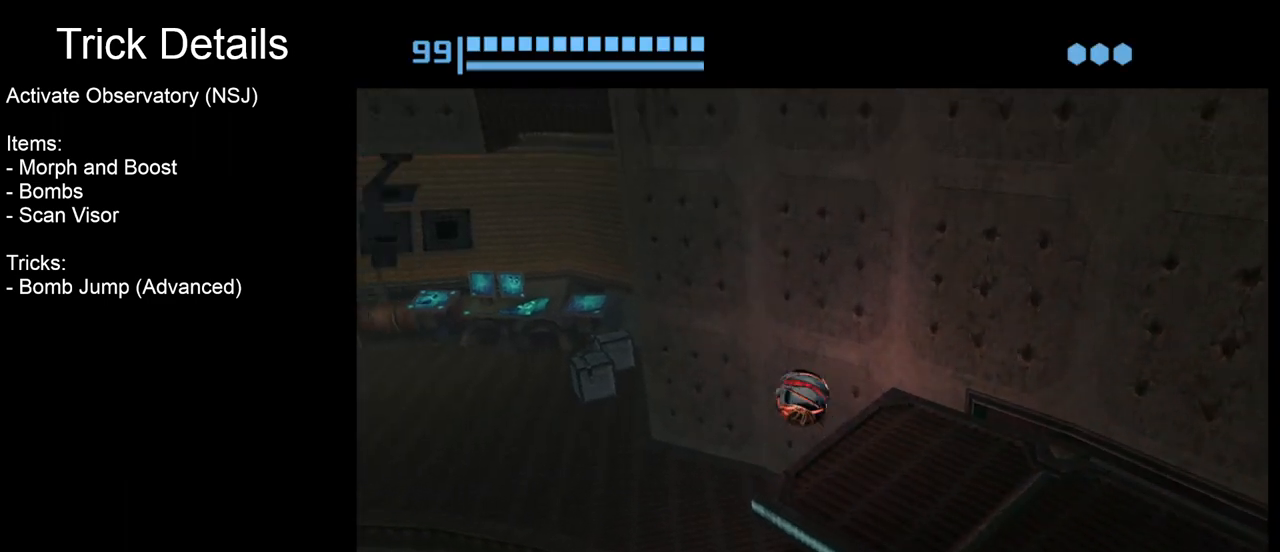
{"buttons": [], "left_stick": "up-left", "events": [[67, "left_stick", "up-left"]]}
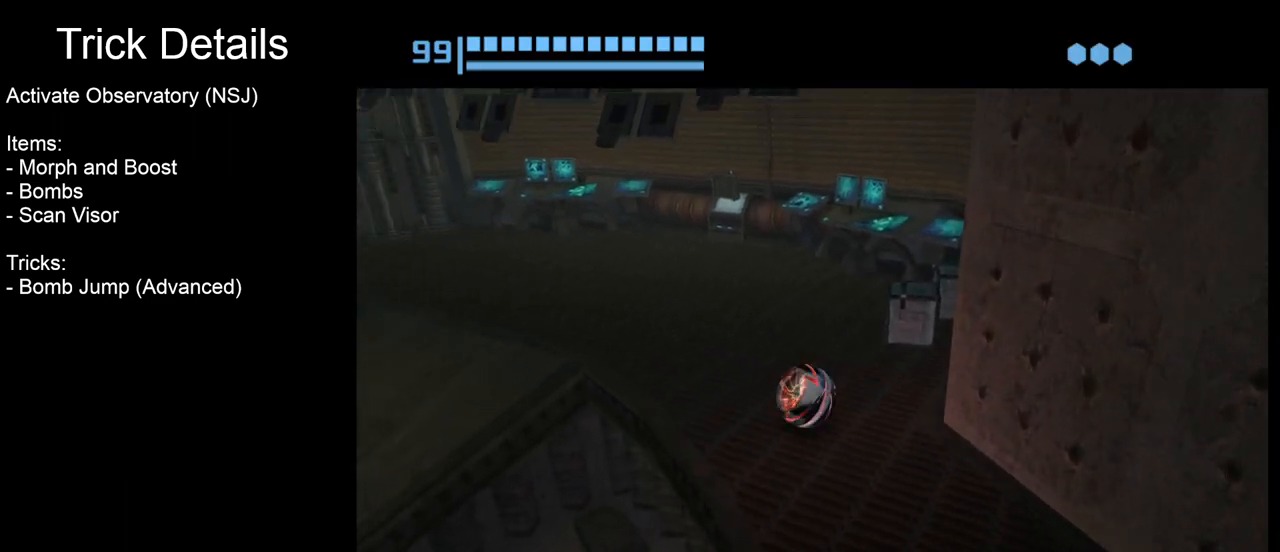
{"buttons": [], "left_stick": "up-left", "events": []}
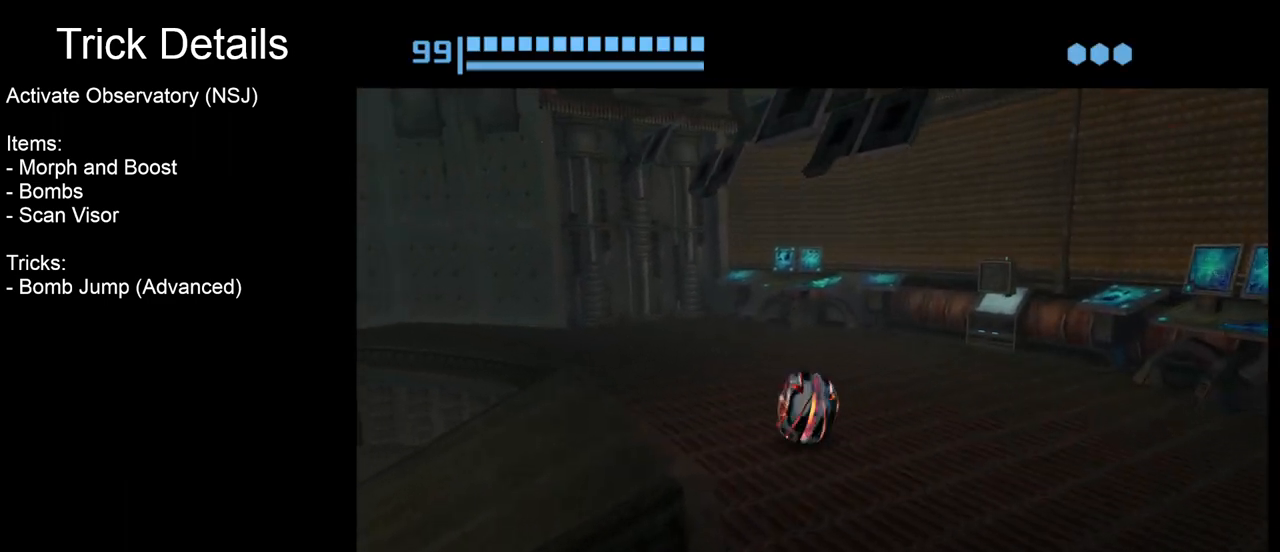
{"buttons": [], "left_stick": "up", "events": [[483, "left_stick", "up"]]}
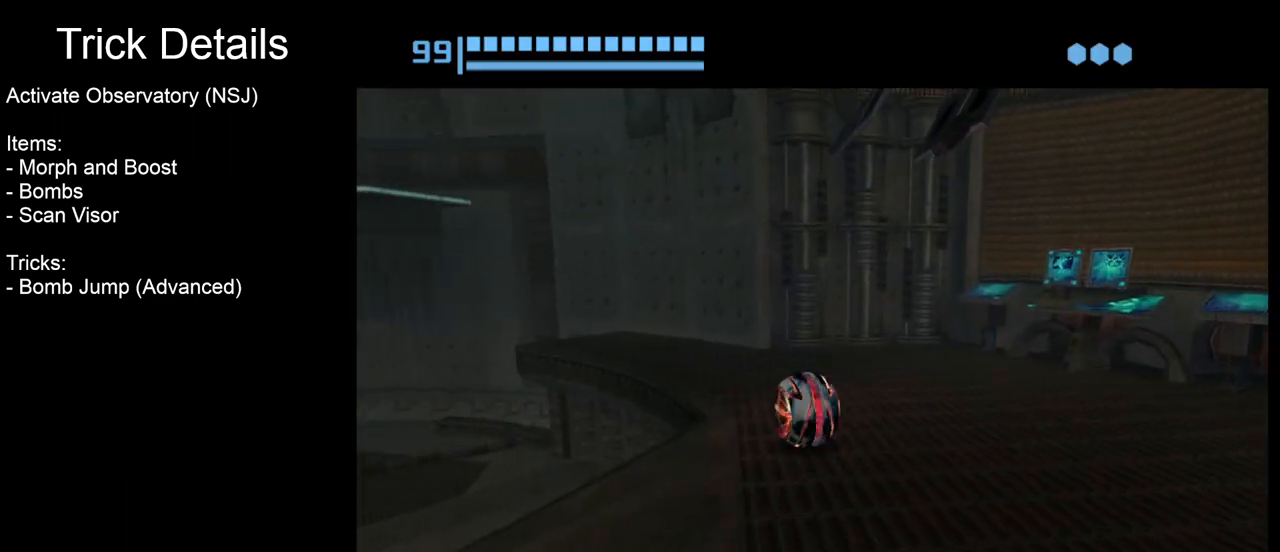
{"buttons": [], "left_stick": "center", "events": [[217, "left_stick", "up-left"], [433, "left_stick", "center"]]}
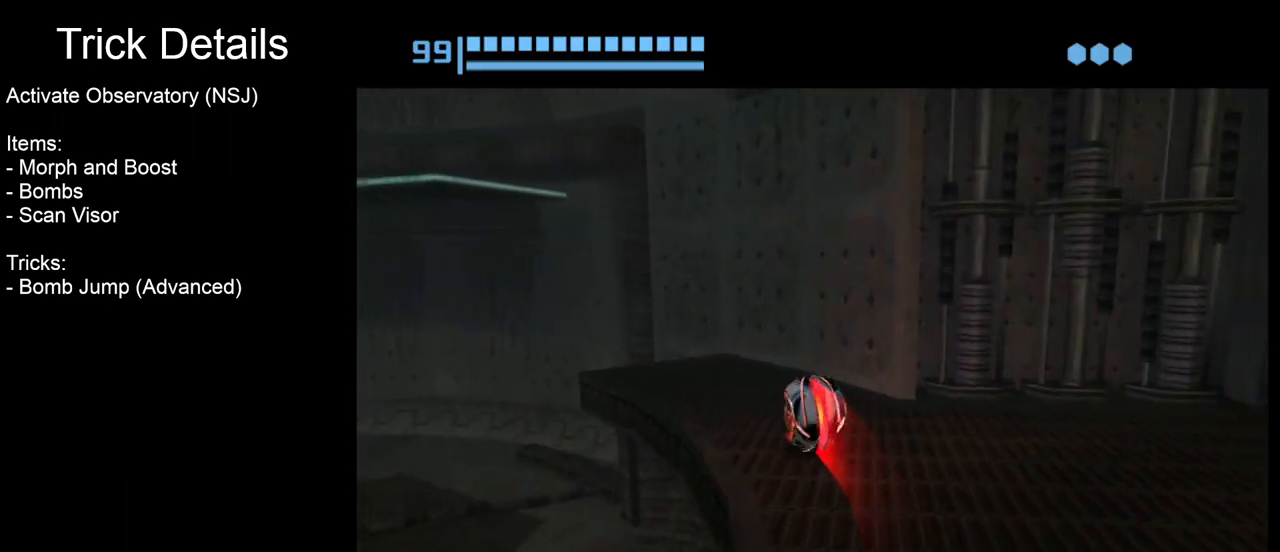
{"buttons": [], "left_stick": "center", "events": [[100, "left_stick", "down-left"], [267, "left_stick", "down-right"], [383, "left_stick", "center"]]}
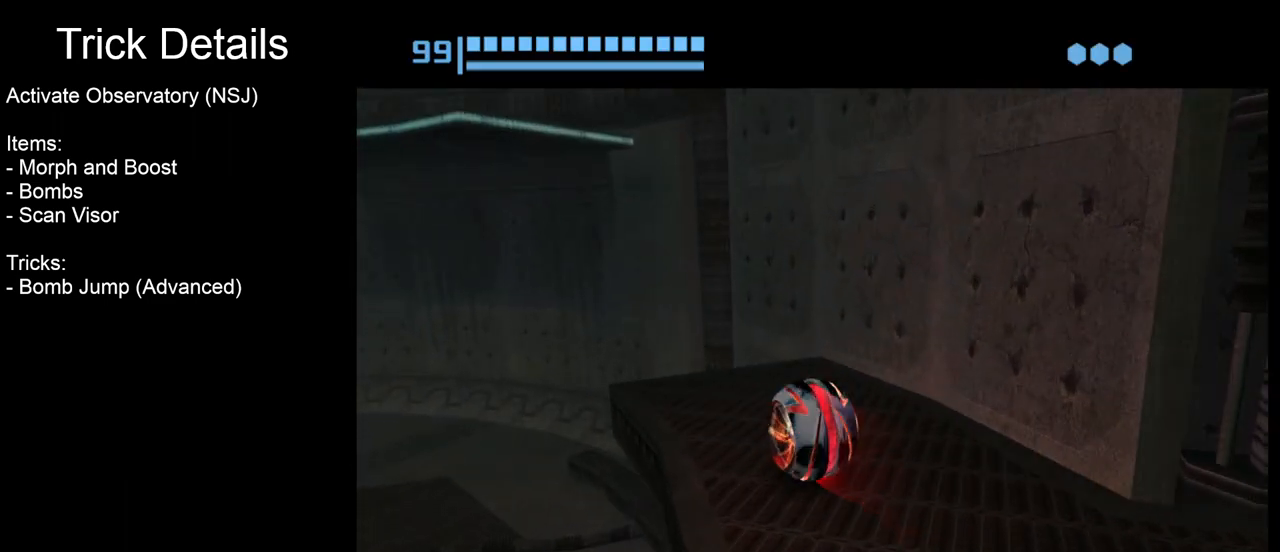
{"buttons": [], "left_stick": "center", "events": [[217, "left_stick", "up-left"], [400, "left_stick", "center"]]}
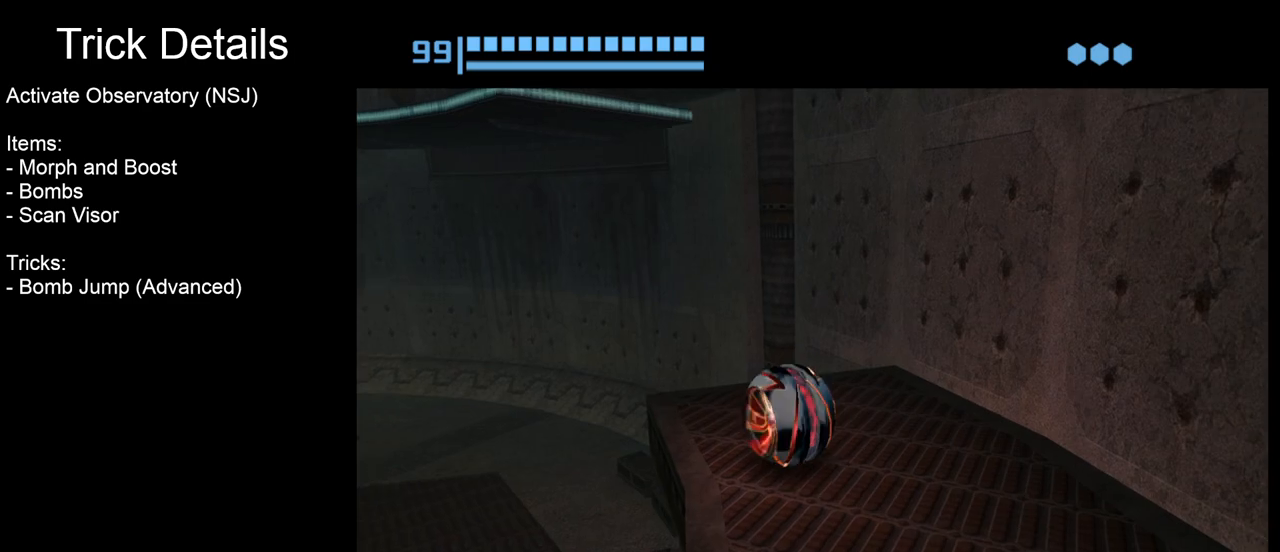
{"buttons": [], "left_stick": "center", "events": [[350, "left_stick", "down"], [467, "left_stick", "center"]]}
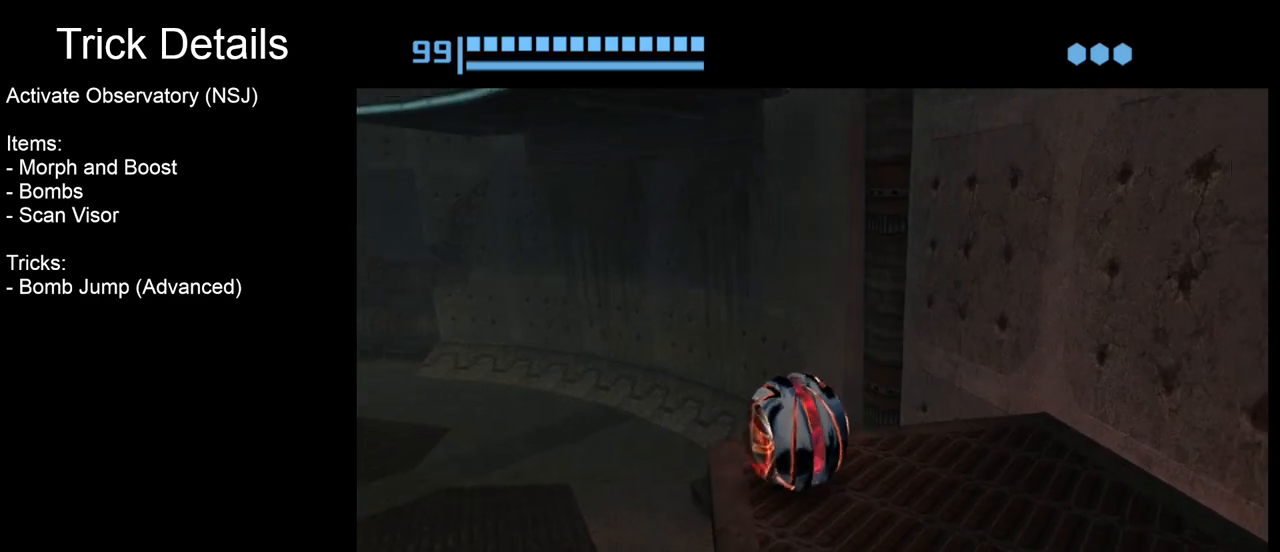
{"buttons": [], "left_stick": "center", "events": []}
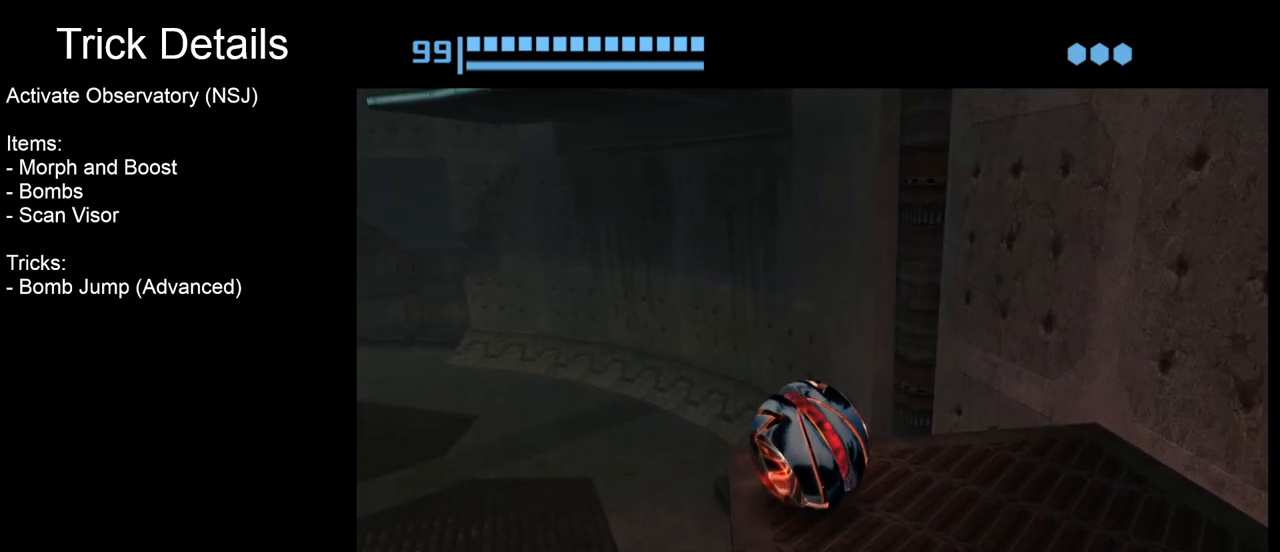
{"buttons": [], "left_stick": "center", "events": [[250, "left_stick", "up"], [350, "left_stick", "center"]]}
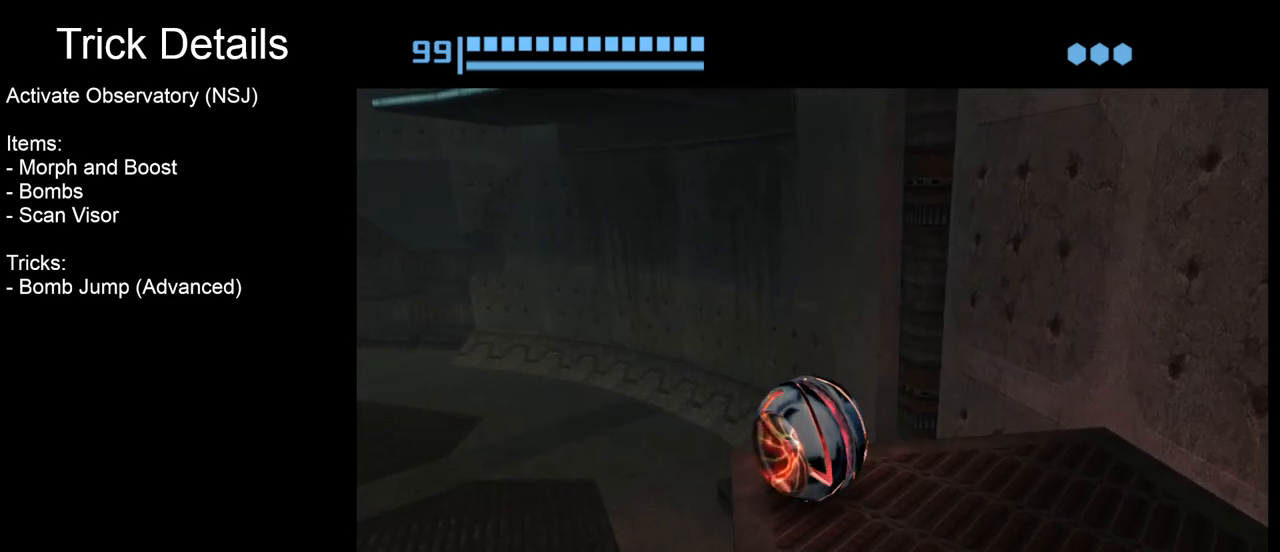
{"buttons": ["A"], "left_stick": "center", "events": [[433, "A", "down"]]}
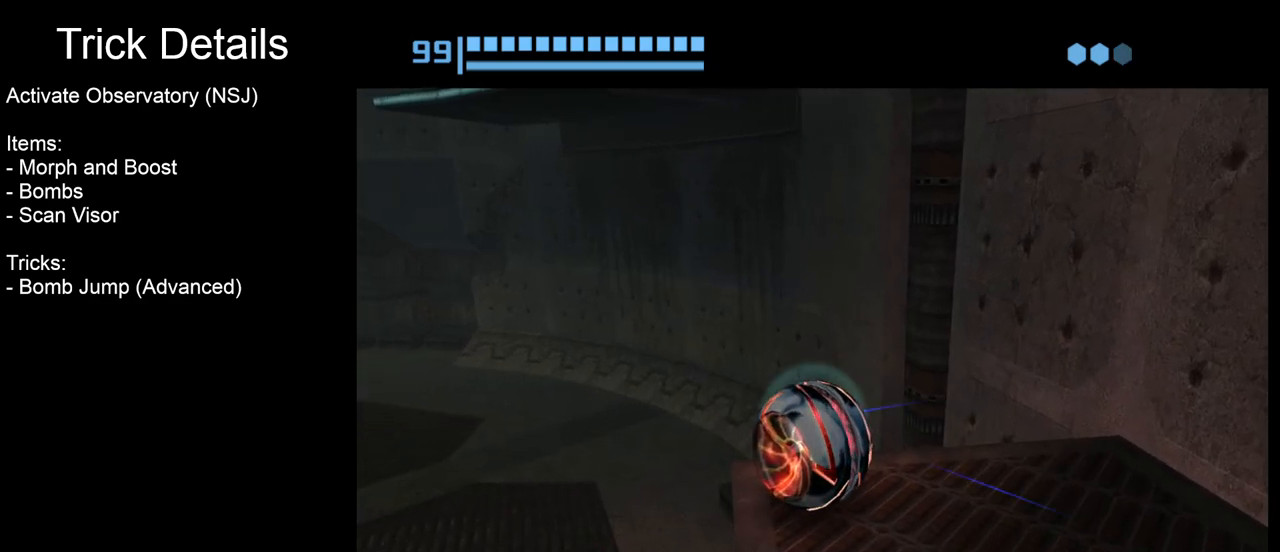
{"buttons": [], "left_stick": "center", "events": [[17, "A", "up"]]}
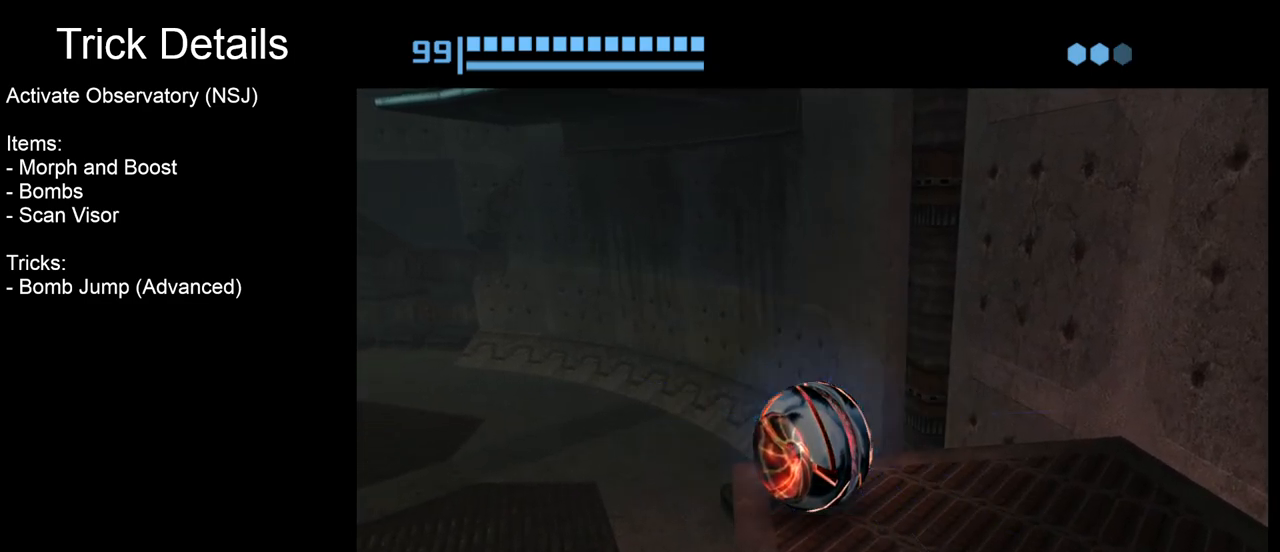
{"buttons": [], "left_stick": "up-left", "events": [[350, "A", "down"], [417, "left_stick", "up-left"], [433, "A", "up"]]}
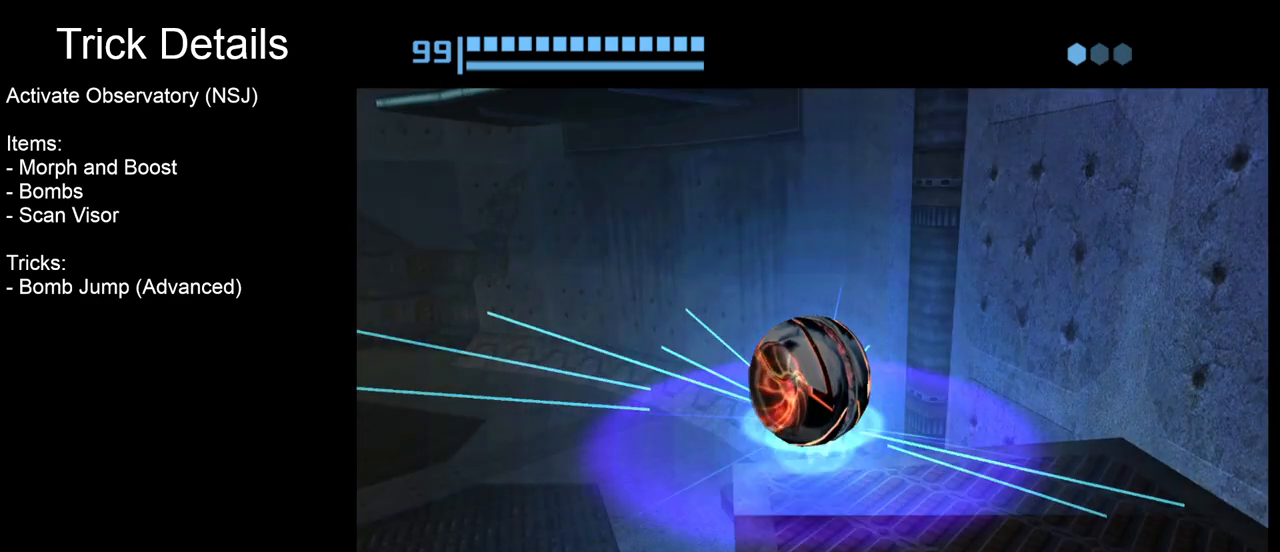
{"buttons": [], "left_stick": "center", "events": [[83, "left_stick", "center"], [133, "left_stick", "down"], [150, "A", "down"], [250, "A", "up"], [333, "left_stick", "center"]]}
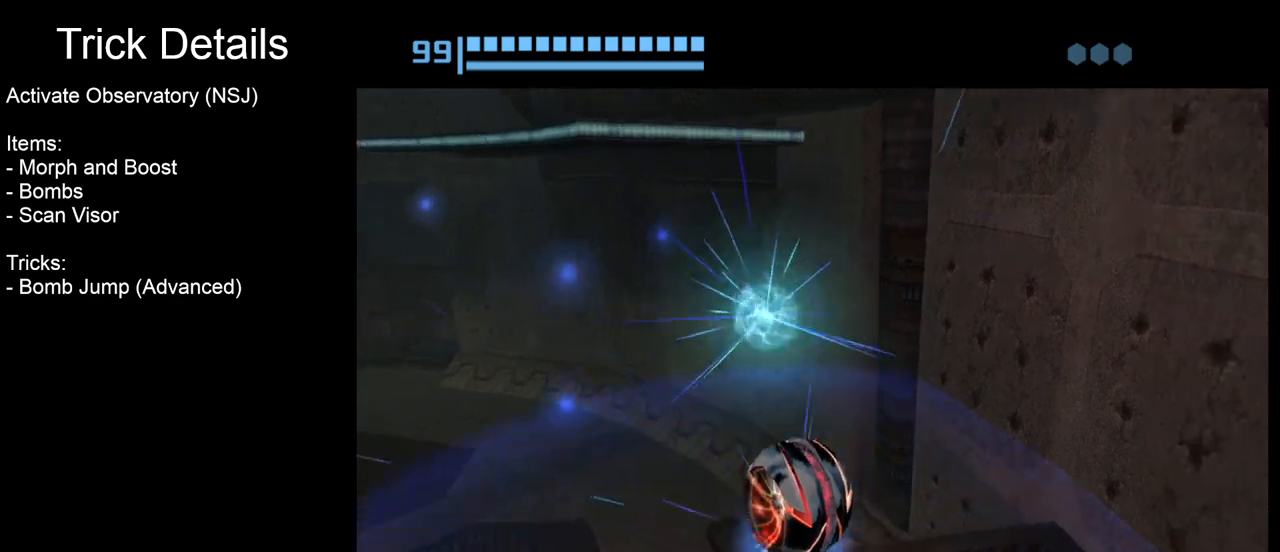
{"buttons": [], "left_stick": "up", "events": [[117, "left_stick", "up"]]}
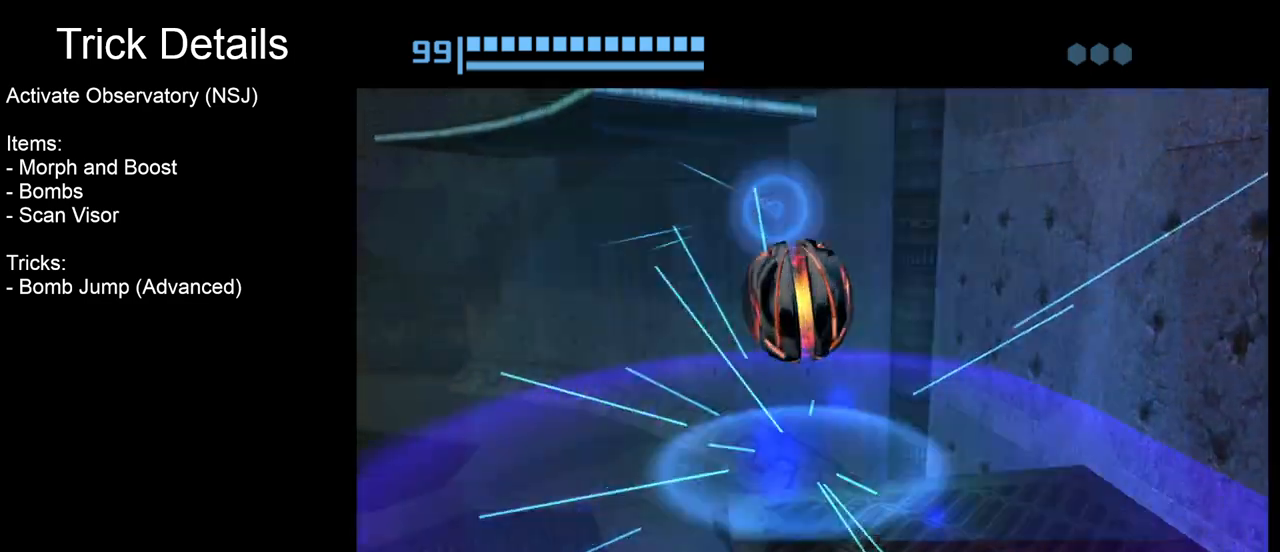
{"buttons": [], "left_stick": "up", "events": [[233, "left_stick", "up-left"], [317, "X", "down"], [333, "left_stick", "up"], [417, "X", "up"]]}
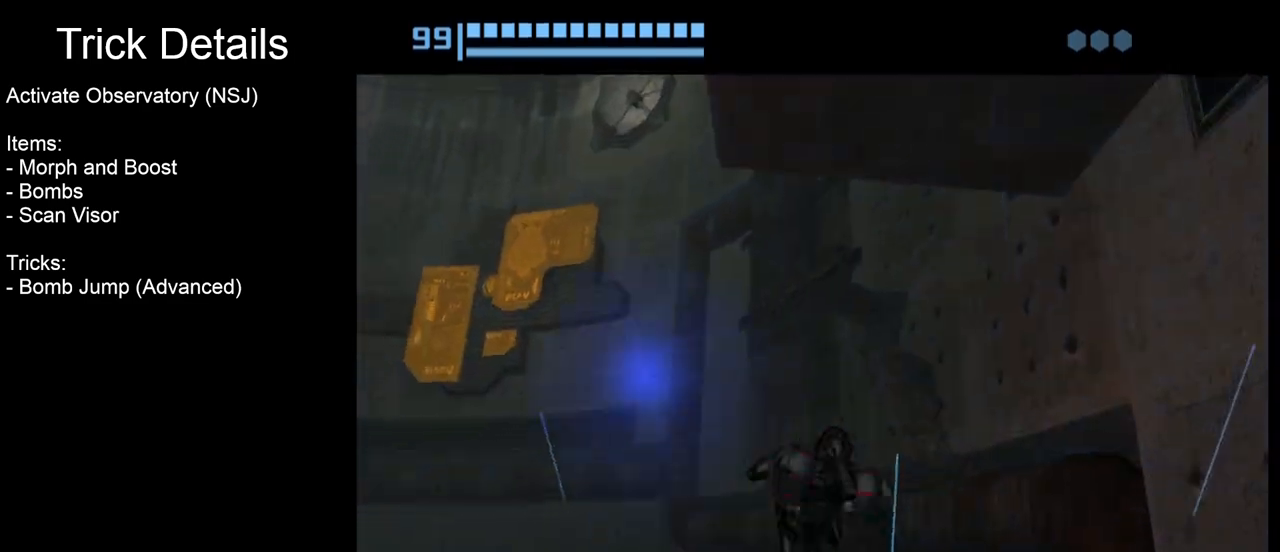
{"buttons": [], "left_stick": "up", "events": []}
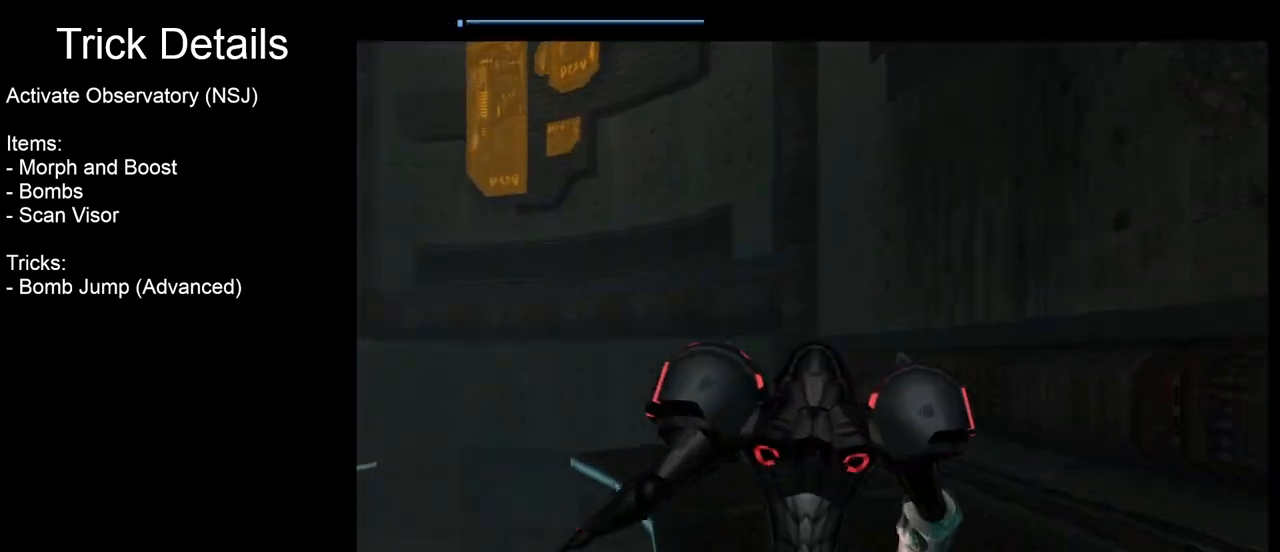
{"buttons": [], "left_stick": "right", "events": [[300, "left_stick", "right"]]}
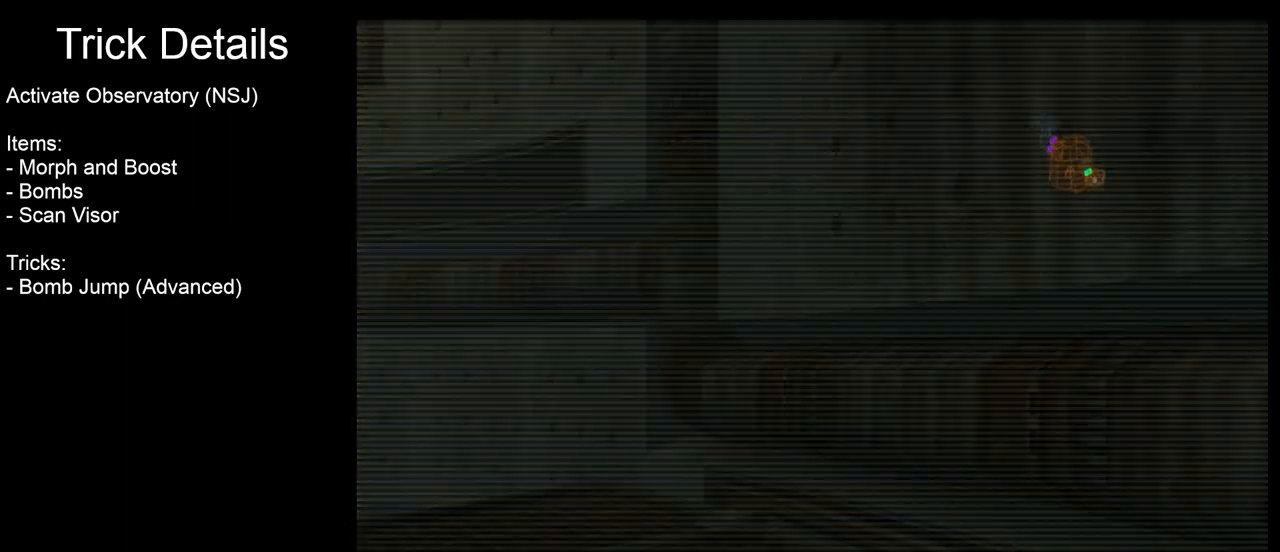
{"buttons": [], "left_stick": "right", "events": []}
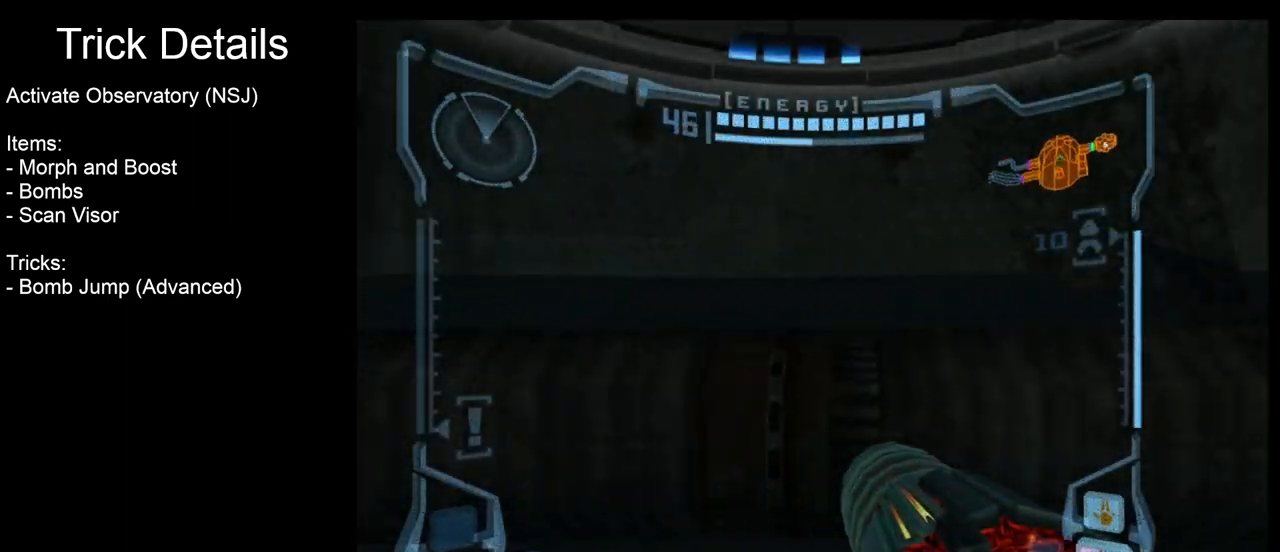
{"buttons": [], "left_stick": "right", "events": []}
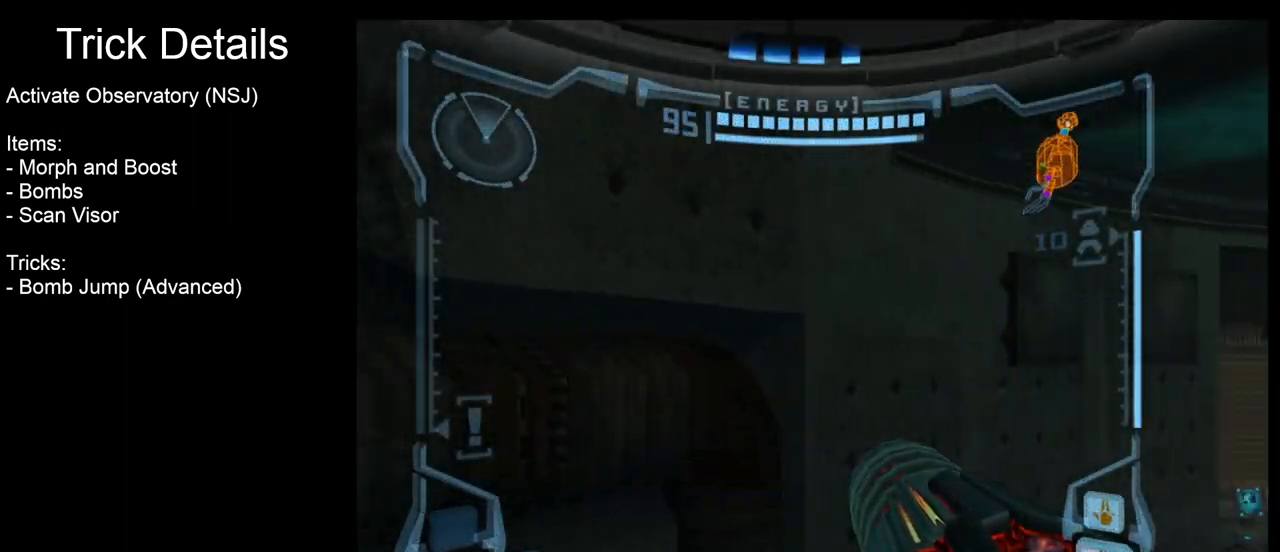
{"buttons": ["L1"], "left_stick": "left", "events": [[300, "left_stick", "center"], [433, "L1", "down"], [433, "left_stick", "left"]]}